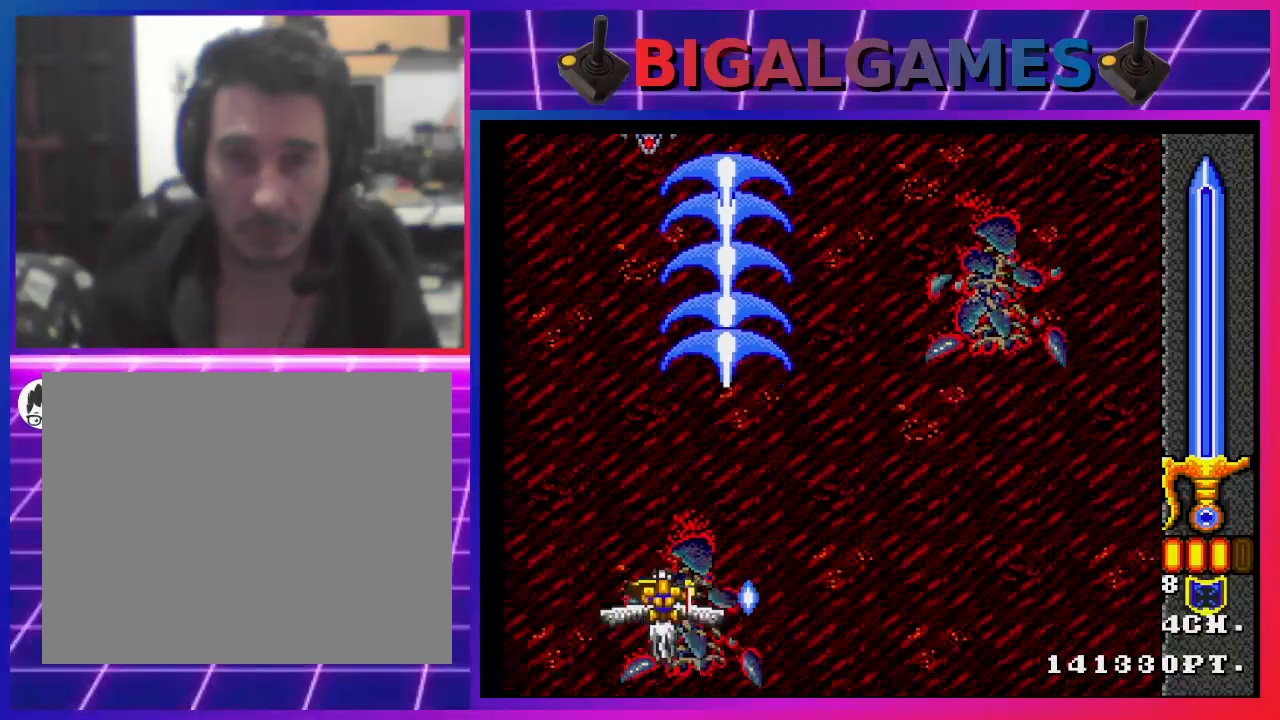
Gameplay with a controller (PlayStation layout); each line is a JSON object with the inputs held at the frame after it. "events" lists button and stick changes between this image and that frame as [ms after this image, input, new state], when the widget could be followed in between.
{"buttons": ["CROSS"], "left_stick": "center", "right_stick": "center", "events": [[267, "CROSS", "down"]]}
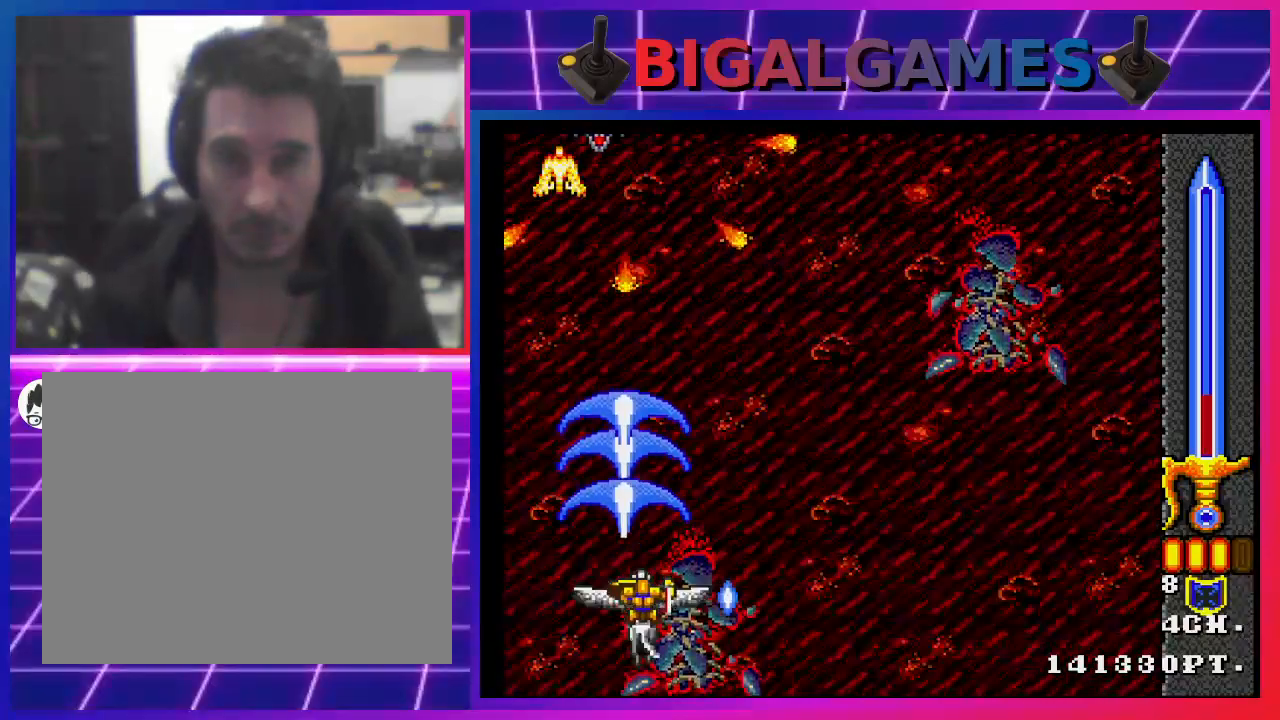
{"buttons": ["CROSS"], "left_stick": "center", "right_stick": "center", "events": [[200, "DPAD_RIGHT", "down"], [500, "DPAD_RIGHT", "up"]]}
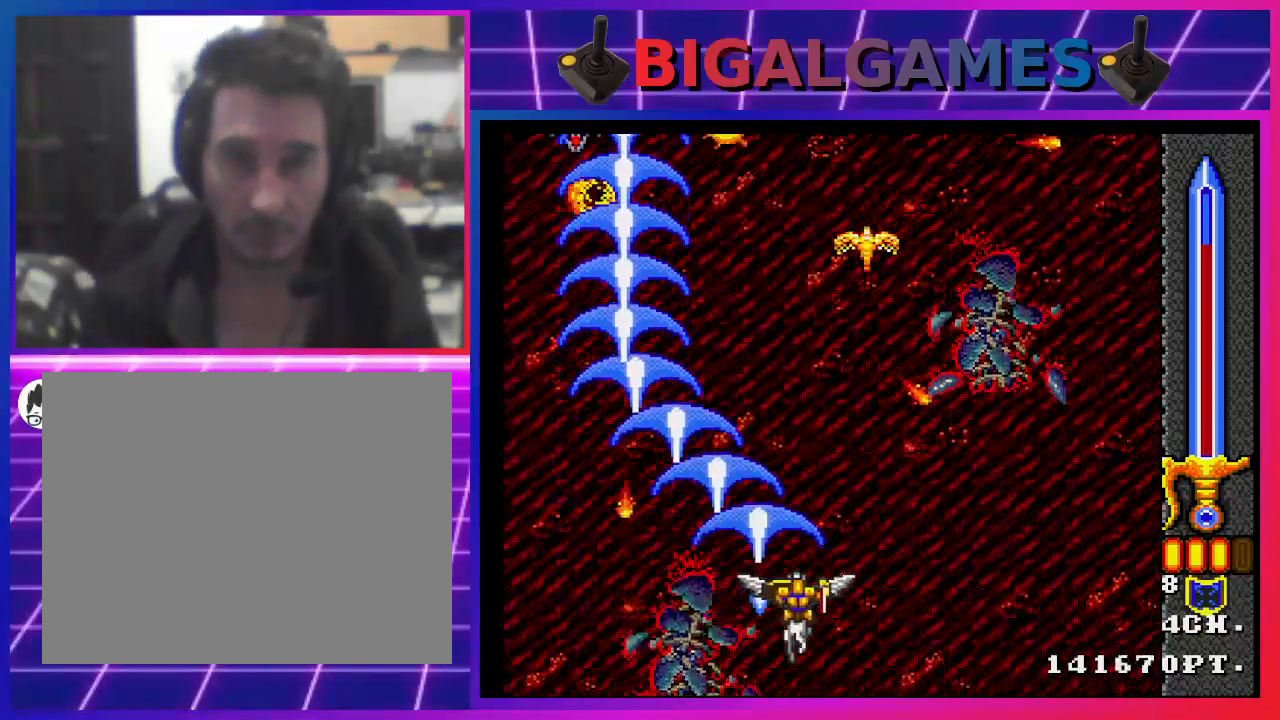
{"buttons": ["CROSS"], "left_stick": "center", "right_stick": "center", "events": [[200, "DPAD_RIGHT", "down"], [233, "CROSS", "up"], [300, "CROSS", "down"], [367, "DPAD_RIGHT", "up"]]}
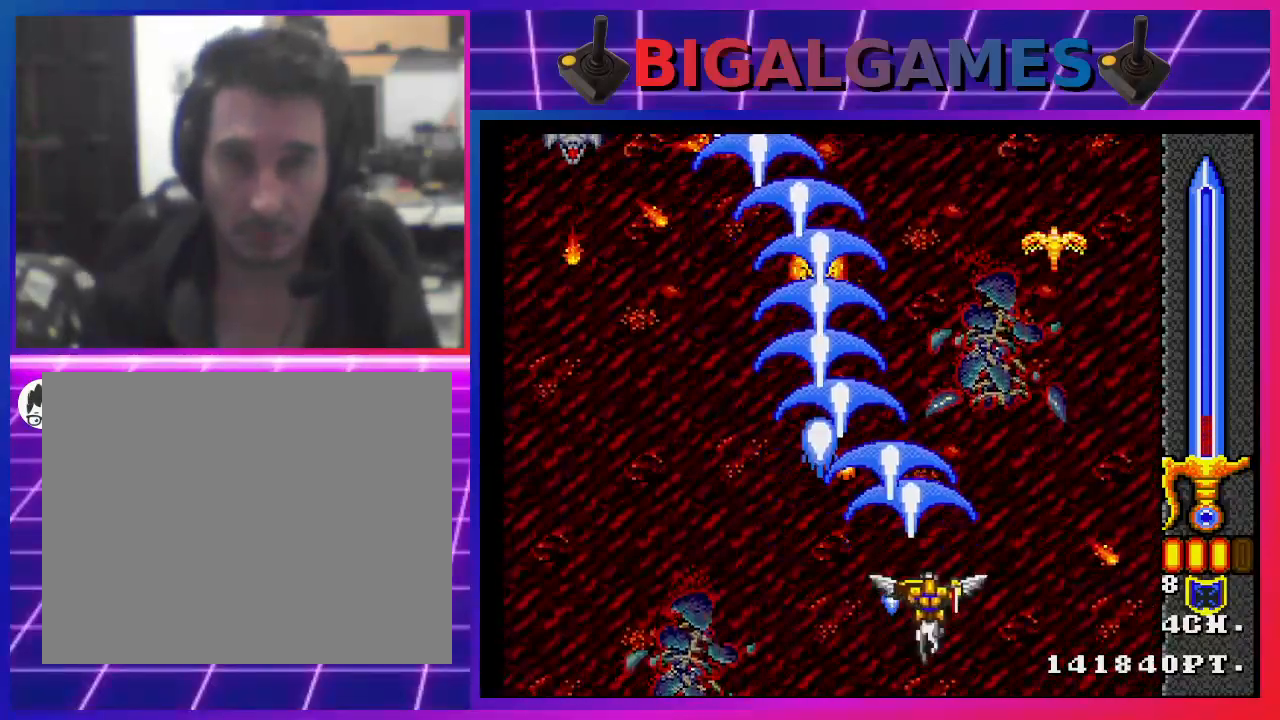
{"buttons": [], "left_stick": "center", "right_stick": "center", "events": [[133, "CROSS", "up"], [267, "CROSS", "down"], [267, "DPAD_RIGHT", "down"], [467, "DPAD_RIGHT", "up"], [500, "CROSS", "up"]]}
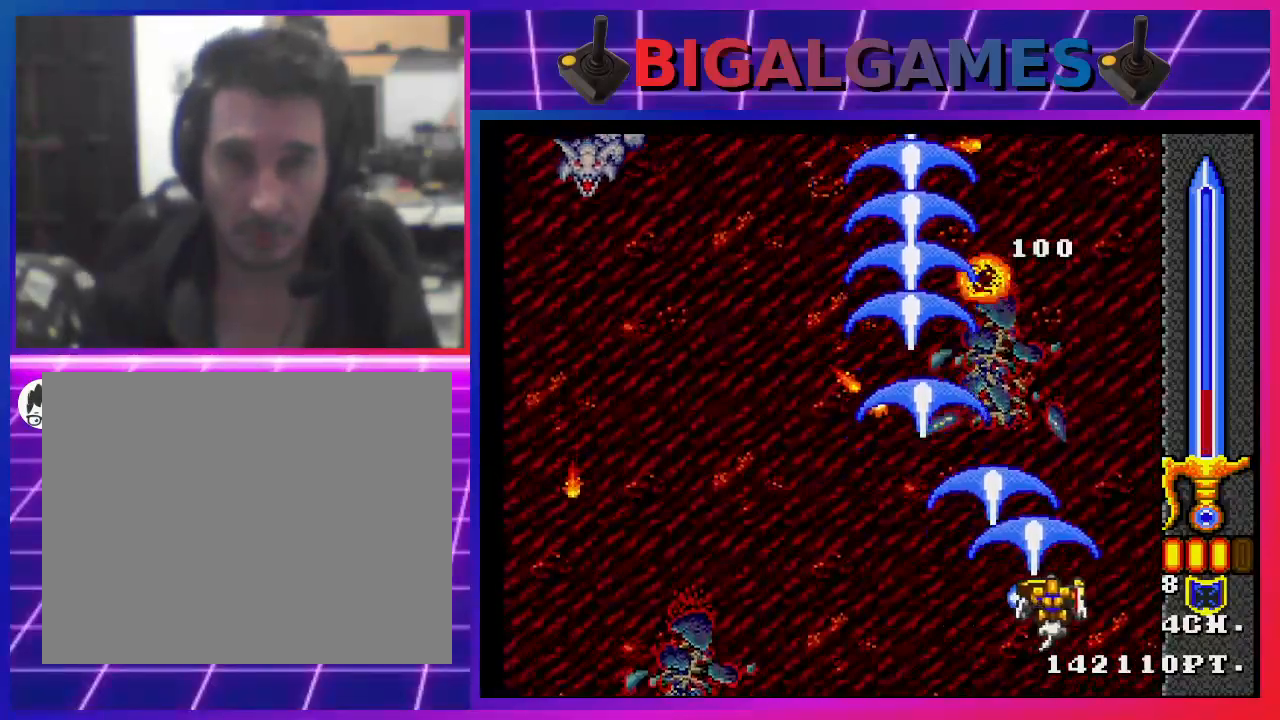
{"buttons": ["DPAD_LEFT"], "left_stick": "center", "right_stick": "center", "events": [[100, "CROSS", "down"], [100, "DPAD_LEFT", "down"], [367, "CROSS", "up"]]}
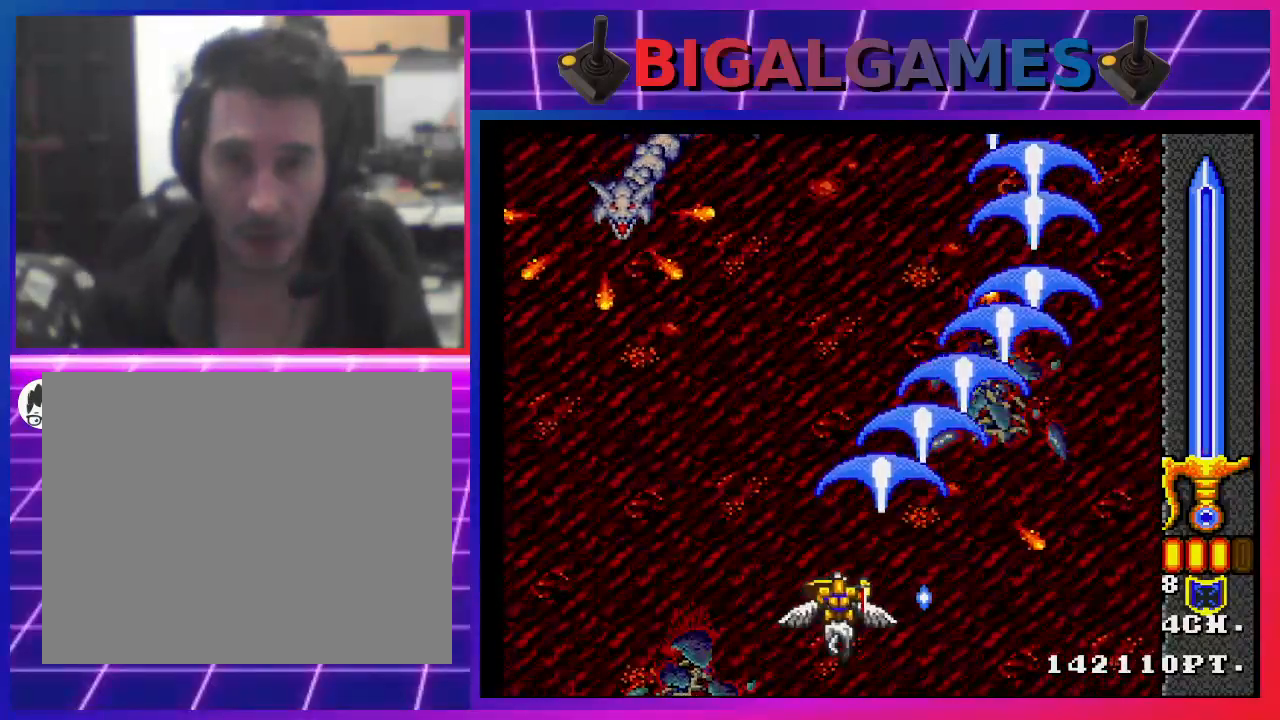
{"buttons": ["CROSS"], "left_stick": "center", "right_stick": "center", "events": [[33, "CROSS", "down"], [100, "DPAD_LEFT", "up"], [233, "CROSS", "up"], [433, "CROSS", "down"]]}
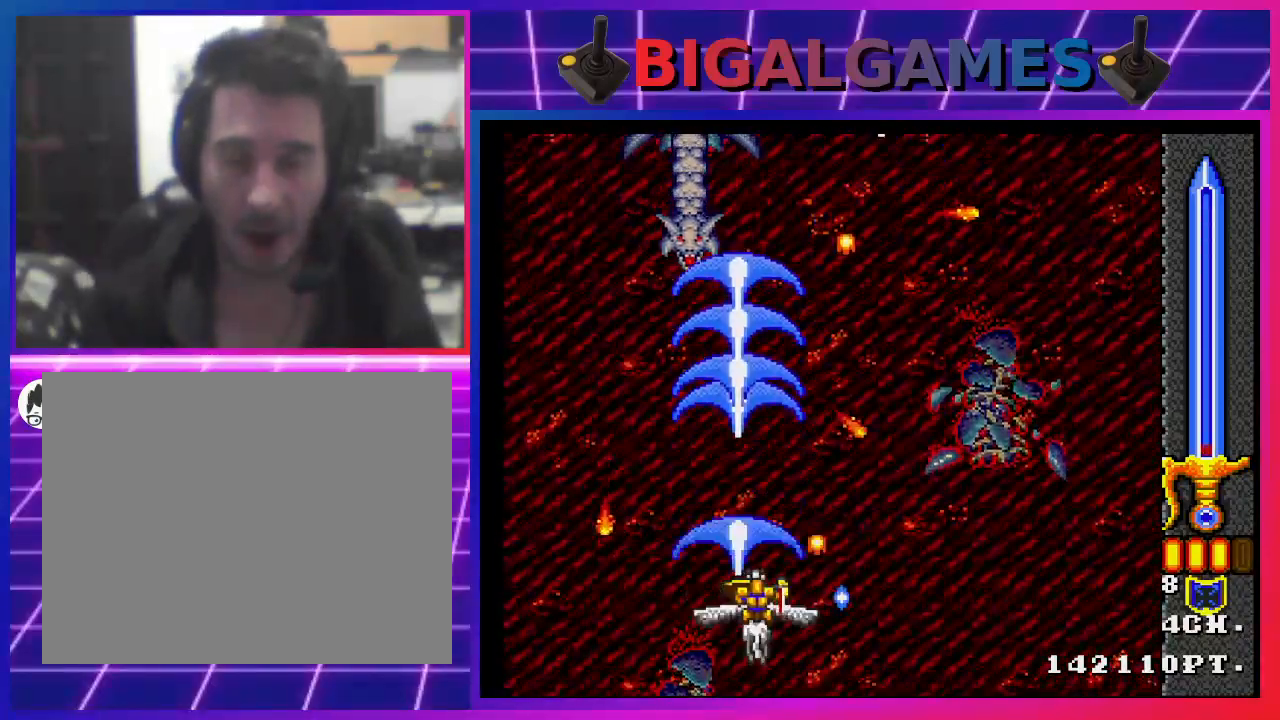
{"buttons": ["CROSS"], "left_stick": "center", "right_stick": "center", "events": [[200, "CROSS", "up"], [333, "CROSS", "down"]]}
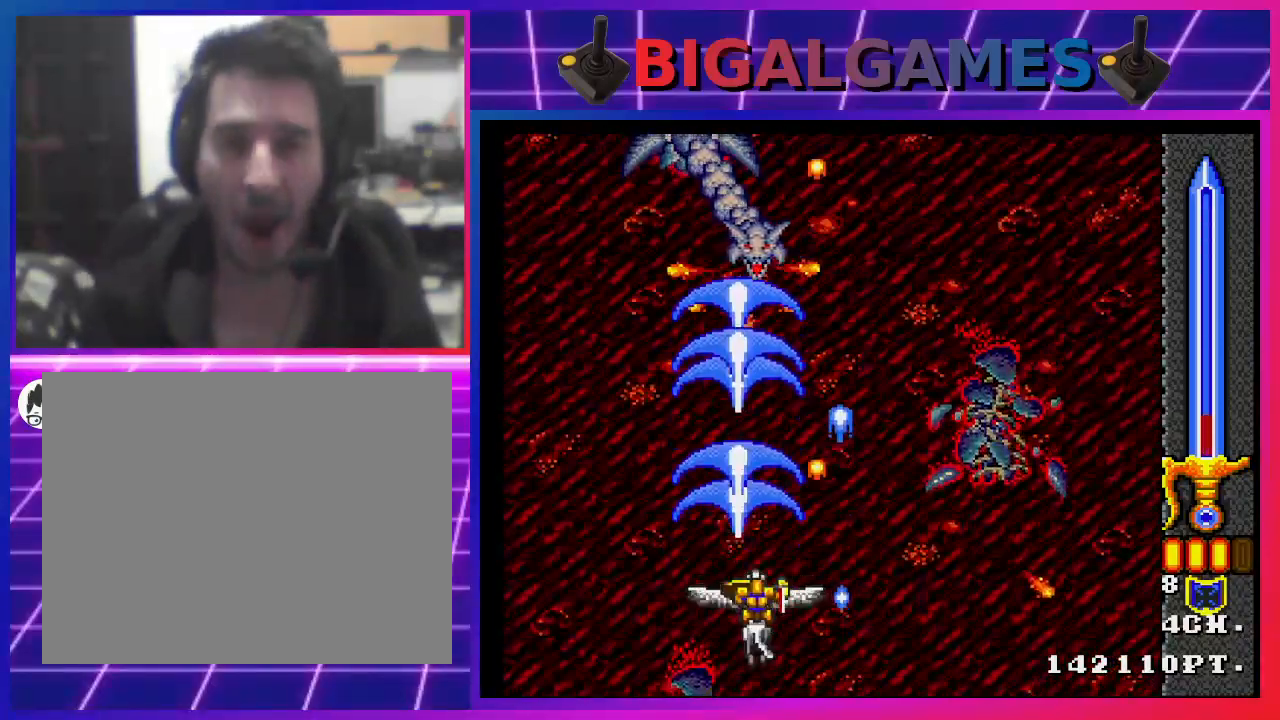
{"buttons": ["CROSS"], "left_stick": "center", "right_stick": "center", "events": [[367, "DPAD_RIGHT", "down"], [500, "DPAD_RIGHT", "up"]]}
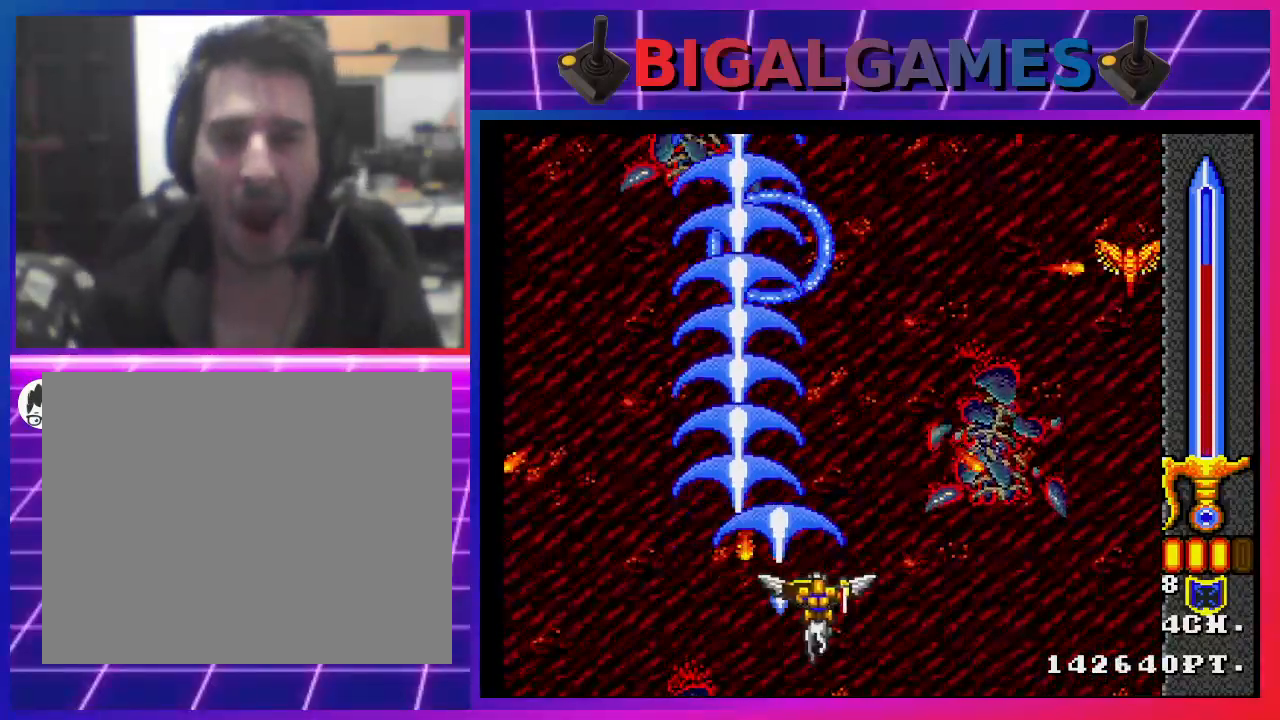
{"buttons": ["CROSS"], "left_stick": "center", "right_stick": "center", "events": [[67, "CROSS", "up"], [67, "DPAD_RIGHT", "down"], [233, "DPAD_RIGHT", "up"], [333, "CROSS", "down"]]}
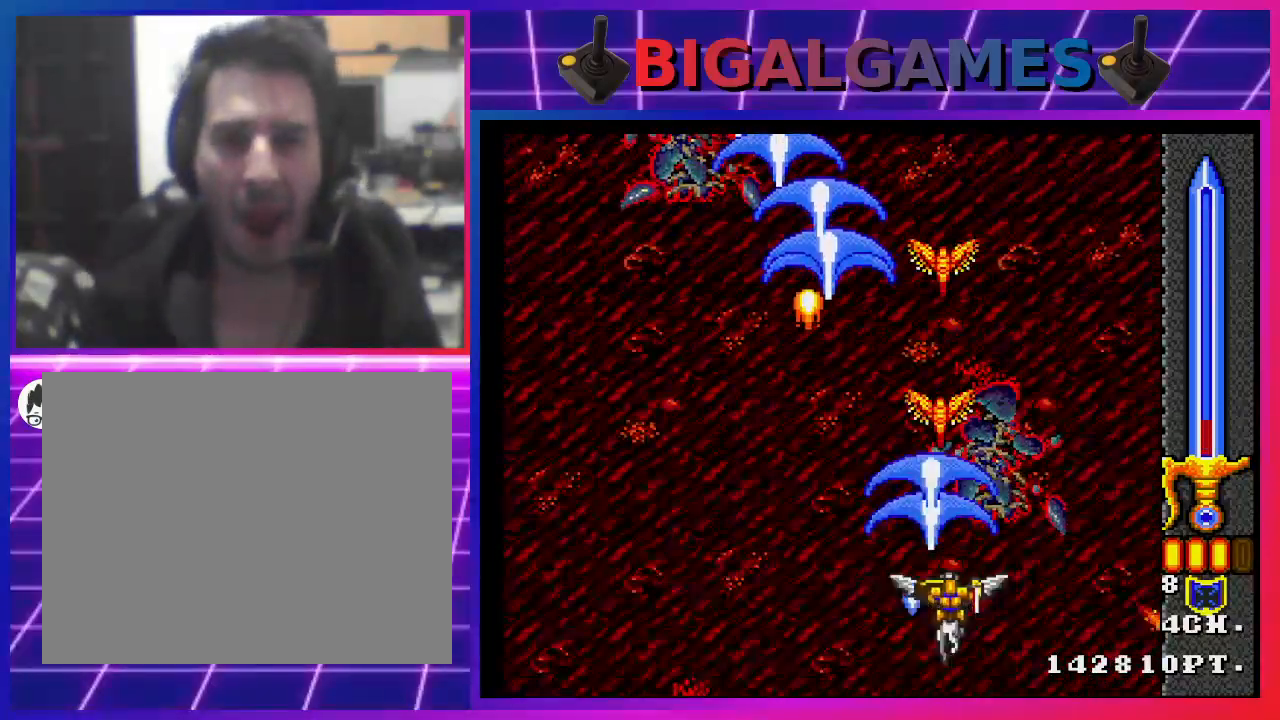
{"buttons": ["CROSS", "DPAD_LEFT"], "left_stick": "center", "right_stick": "center", "events": [[100, "CROSS", "up"], [200, "CROSS", "down"], [333, "CROSS", "up"], [333, "DPAD_LEFT", "down"], [467, "CROSS", "down"]]}
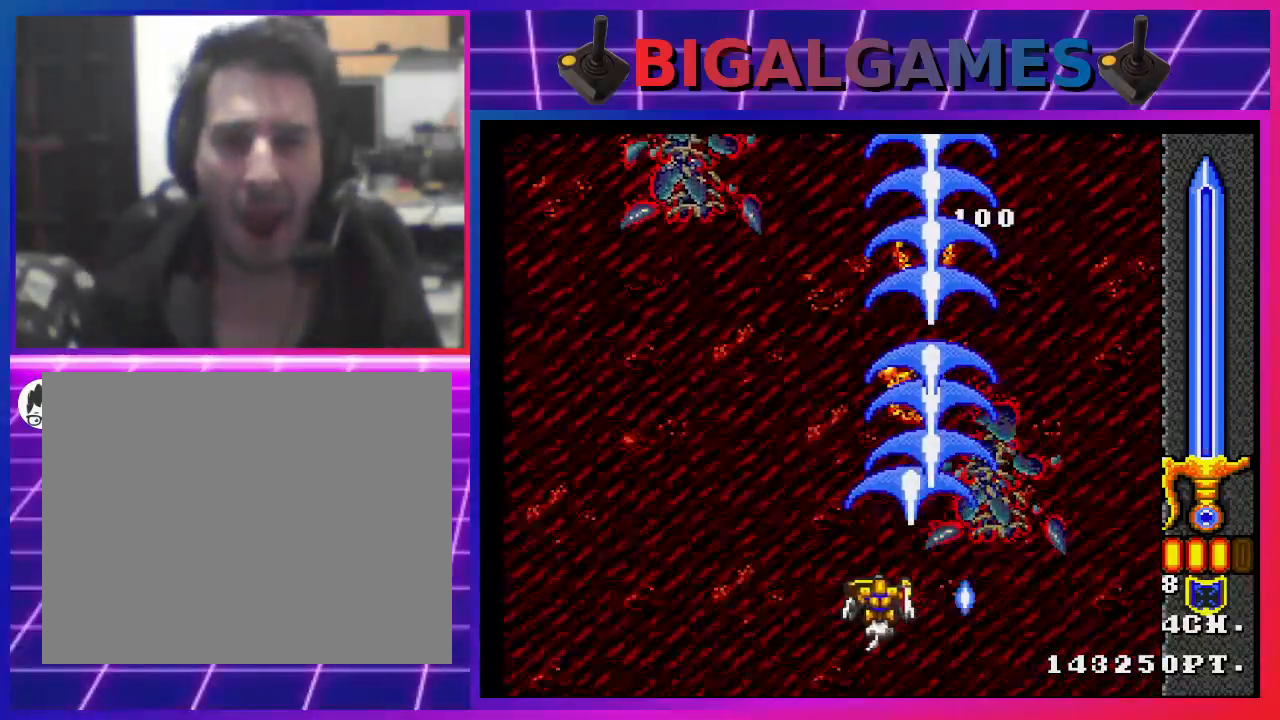
{"buttons": ["CROSS"], "left_stick": "center", "right_stick": "center", "events": [[33, "DPAD_LEFT", "up"], [133, "CROSS", "up"], [200, "CROSS", "down"], [400, "CROSS", "up"], [500, "CROSS", "down"]]}
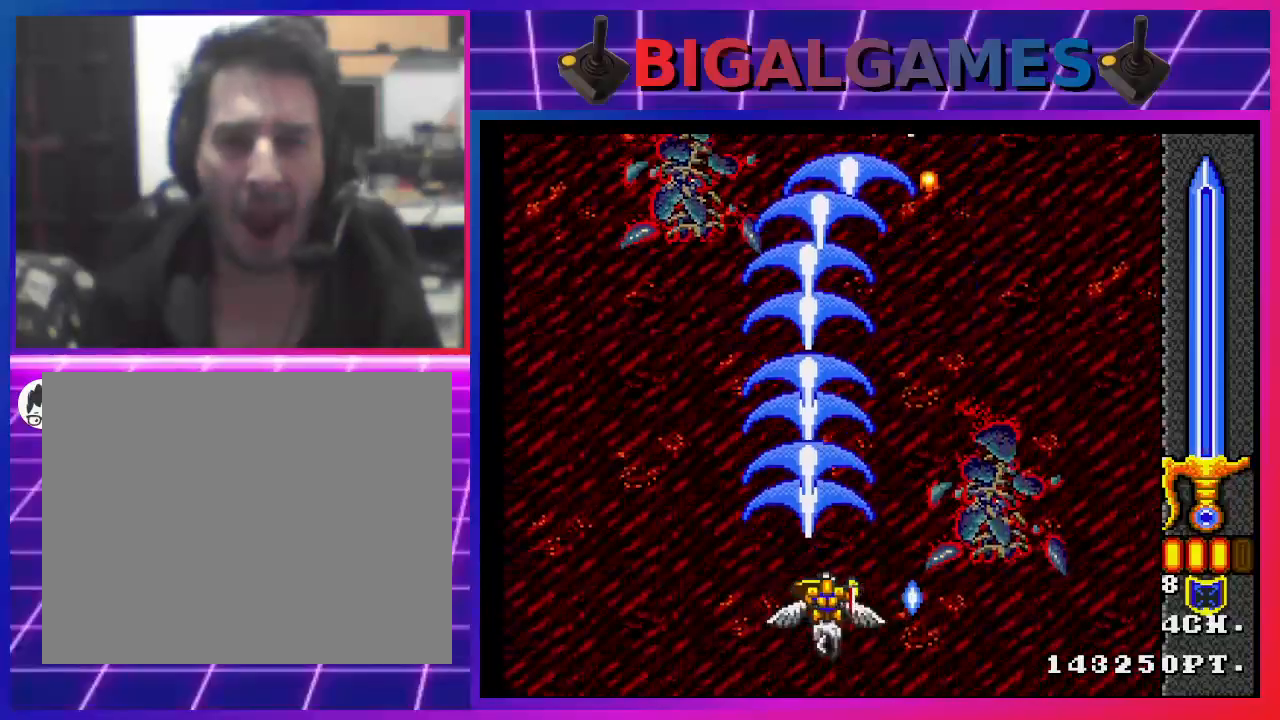
{"buttons": ["CROSS", "DPAD_LEFT"], "left_stick": "center", "right_stick": "center", "events": [[200, "CROSS", "up"], [367, "CROSS", "down"], [433, "DPAD_LEFT", "down"]]}
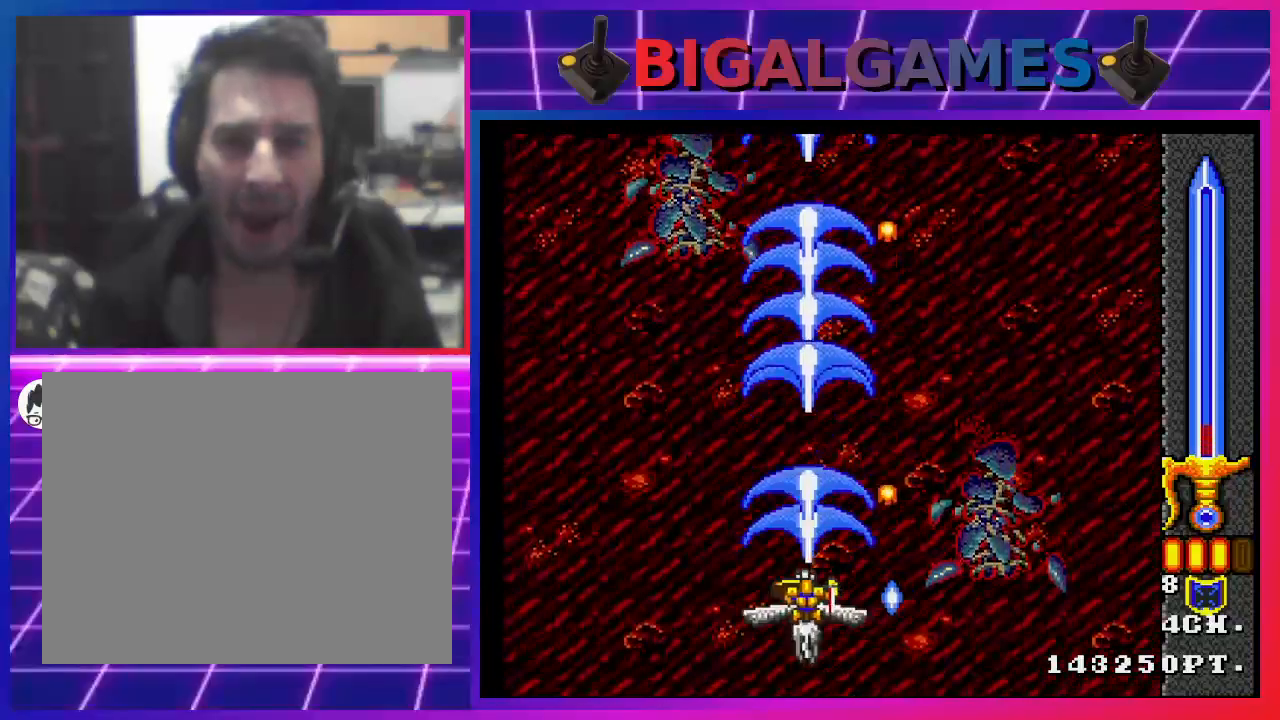
{"buttons": ["DPAD_RIGHT"], "left_stick": "center", "right_stick": "center", "events": [[67, "CROSS", "up"], [100, "DPAD_LEFT", "up"], [200, "CROSS", "down"], [367, "DPAD_RIGHT", "down"], [400, "CROSS", "up"]]}
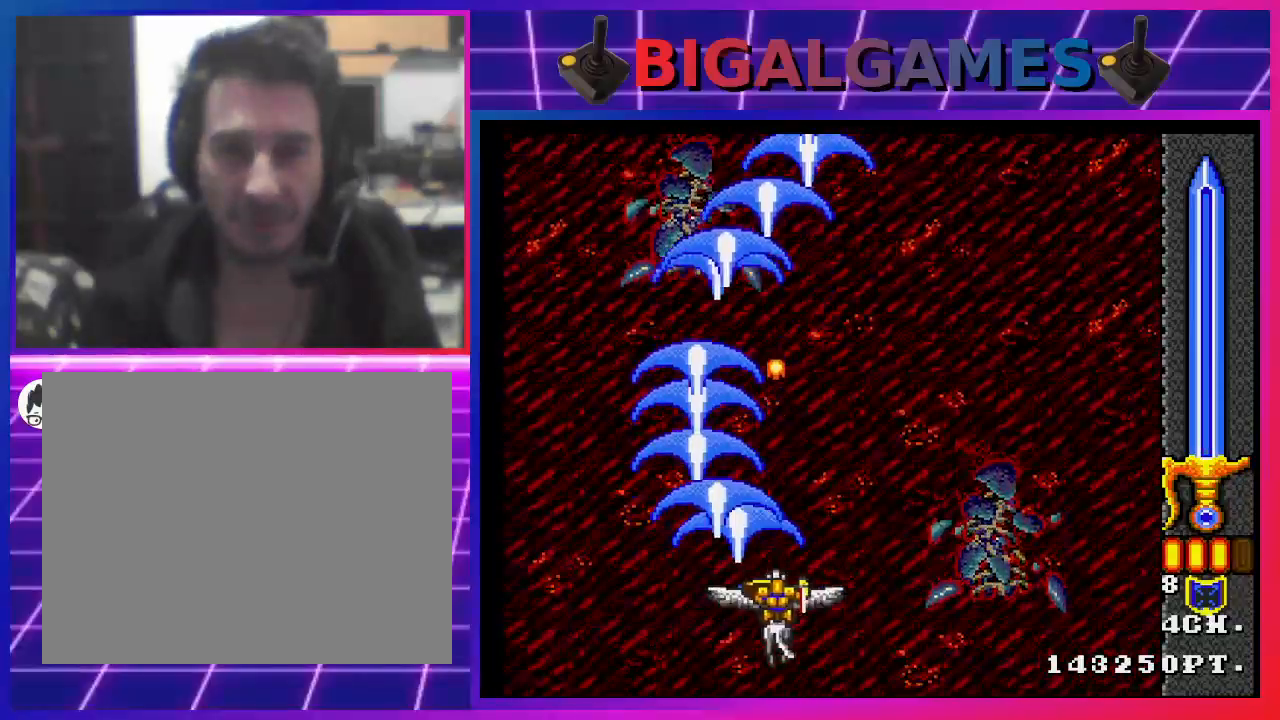
{"buttons": ["CROSS"], "left_stick": "center", "right_stick": "center", "events": [[100, "CROSS", "down"], [167, "DPAD_RIGHT", "up"], [267, "CROSS", "up"], [467, "CROSS", "down"]]}
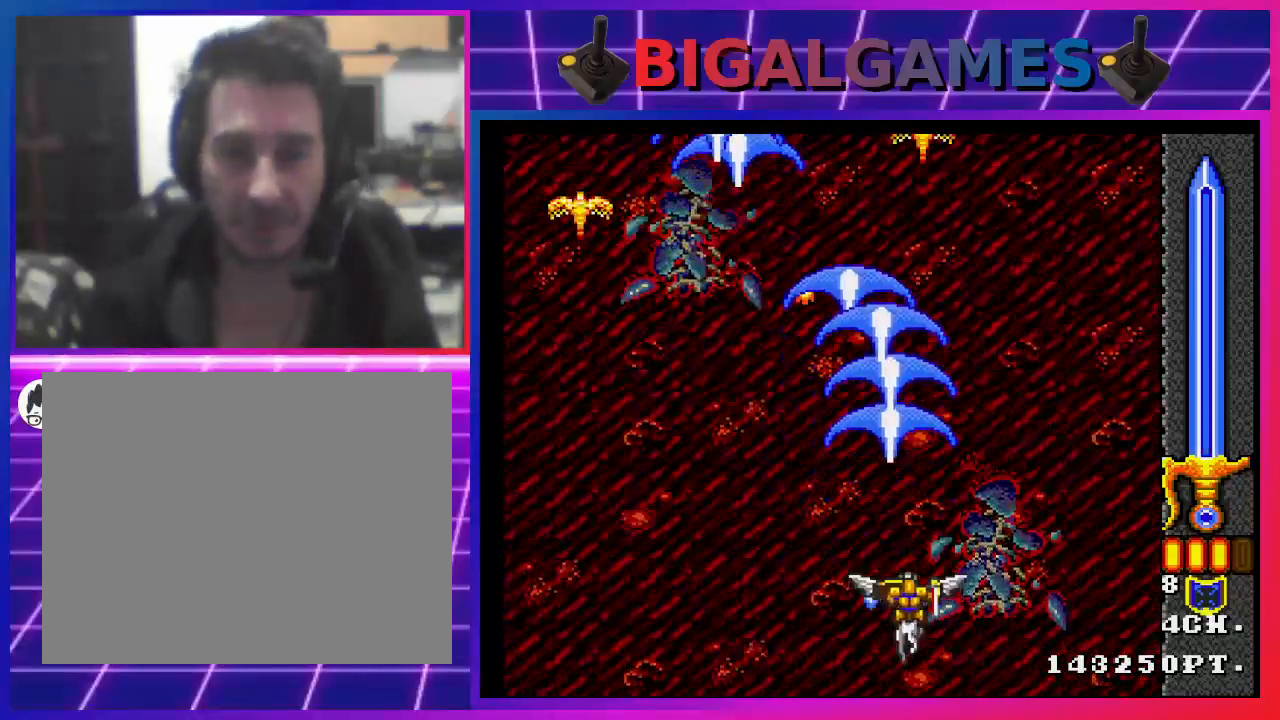
{"buttons": ["CROSS"], "left_stick": "center", "right_stick": "center", "events": [[67, "DPAD_LEFT", "down"], [200, "CROSS", "up"], [300, "CROSS", "down"], [433, "CROSS", "up"], [467, "DPAD_LEFT", "up"], [500, "CROSS", "down"]]}
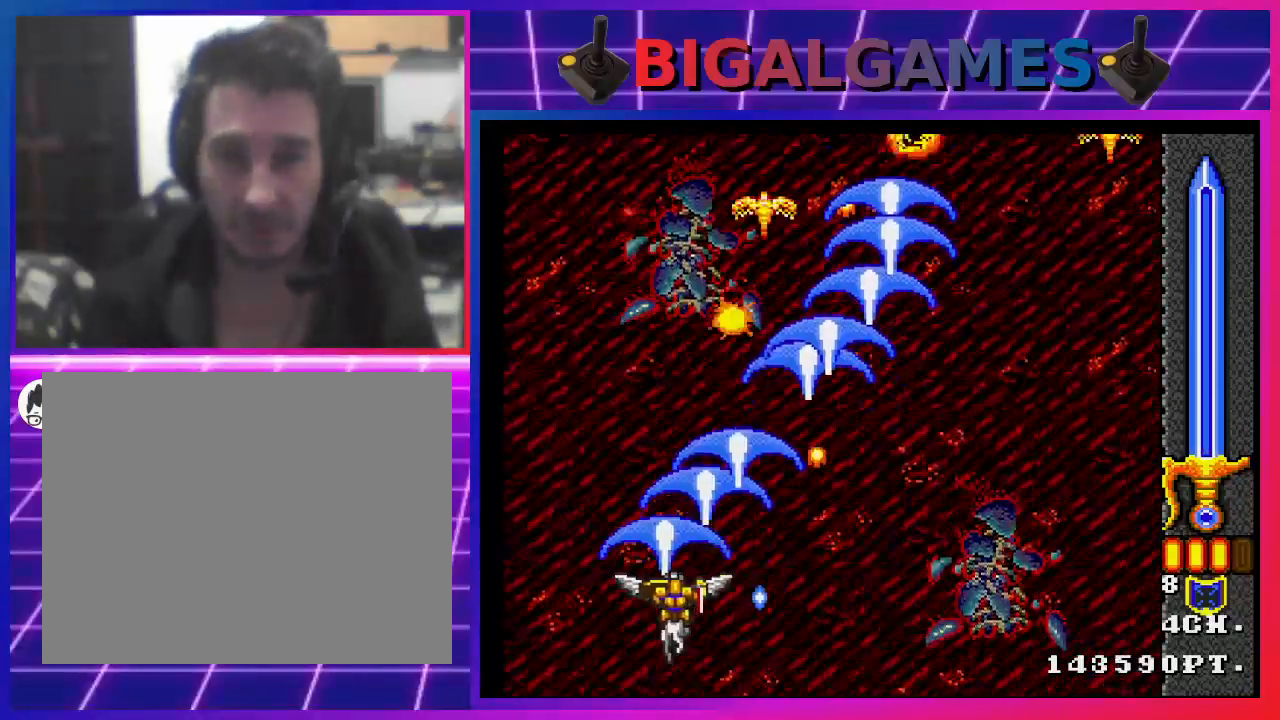
{"buttons": ["CROSS", "DPAD_RIGHT"], "left_stick": "center", "right_stick": "center", "events": [[133, "DPAD_RIGHT", "down"], [167, "CROSS", "up"], [200, "CROSS", "down"], [367, "CROSS", "up"], [400, "CROSS", "down"]]}
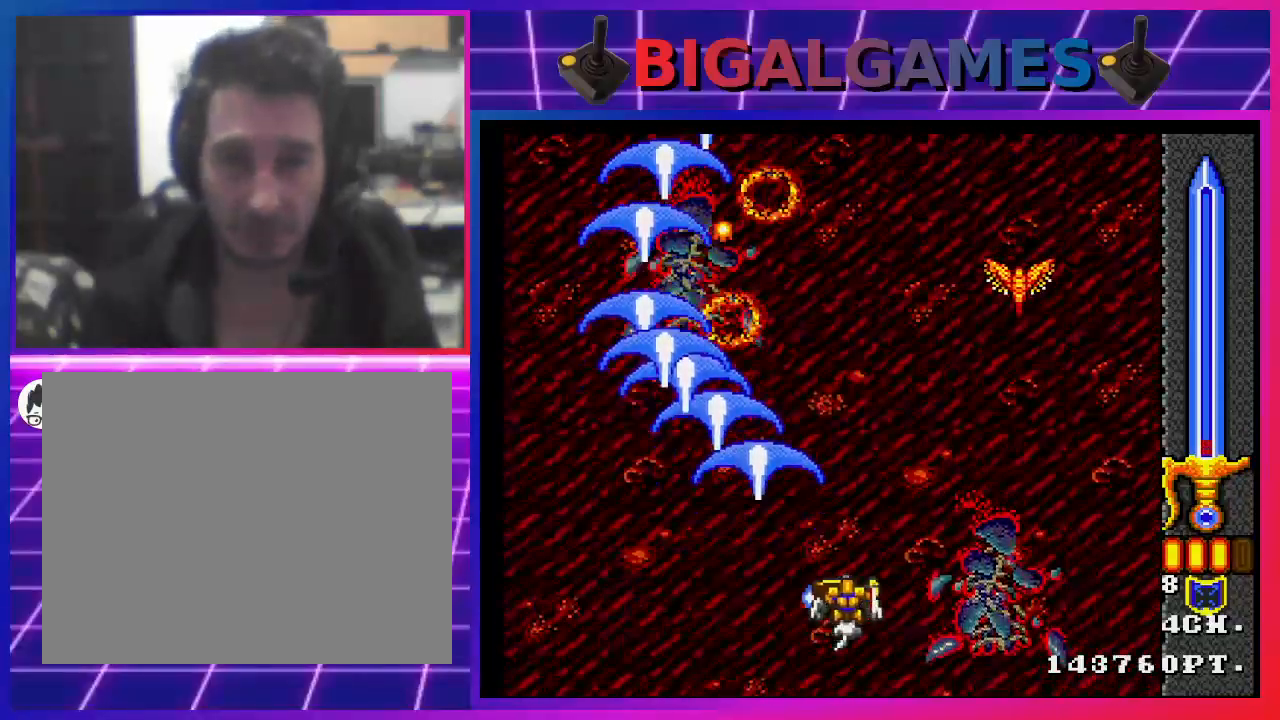
{"buttons": ["DPAD_LEFT"], "left_stick": "center", "right_stick": "center", "events": [[67, "CROSS", "up"], [133, "CROSS", "down"], [267, "CROSS", "up"], [300, "DPAD_RIGHT", "up"], [333, "CROSS", "down"], [400, "DPAD_LEFT", "down"], [467, "CROSS", "up"]]}
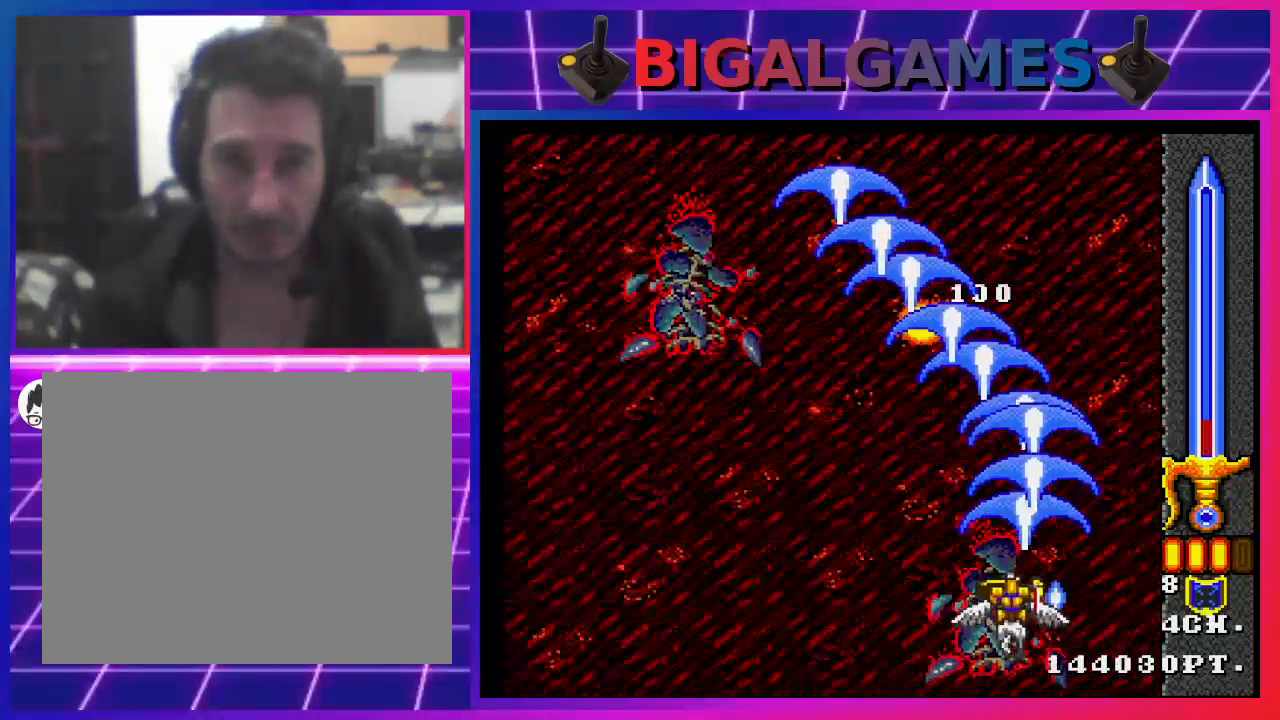
{"buttons": ["CROSS", "DPAD_LEFT"], "left_stick": "center", "right_stick": "center", "events": [[33, "CROSS", "down"], [167, "CROSS", "up"], [233, "CROSS", "down"], [367, "CROSS", "up"], [467, "CROSS", "down"]]}
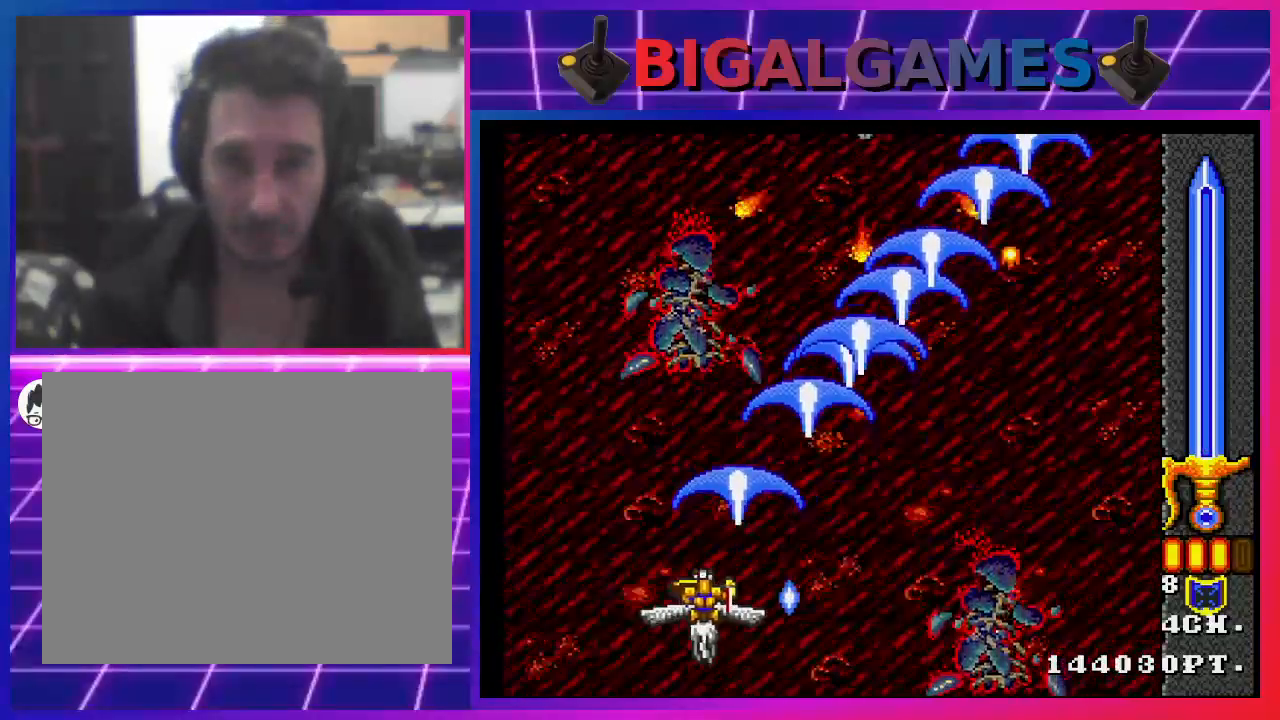
{"buttons": ["DPAD_LEFT"], "left_stick": "center", "right_stick": "center", "events": [[33, "DPAD_LEFT", "up"], [100, "CROSS", "up"], [167, "CROSS", "down"], [200, "DPAD_RIGHT", "down"], [300, "CROSS", "up"], [333, "CROSS", "down"], [400, "DPAD_RIGHT", "up"], [500, "CROSS", "up"], [500, "DPAD_LEFT", "down"]]}
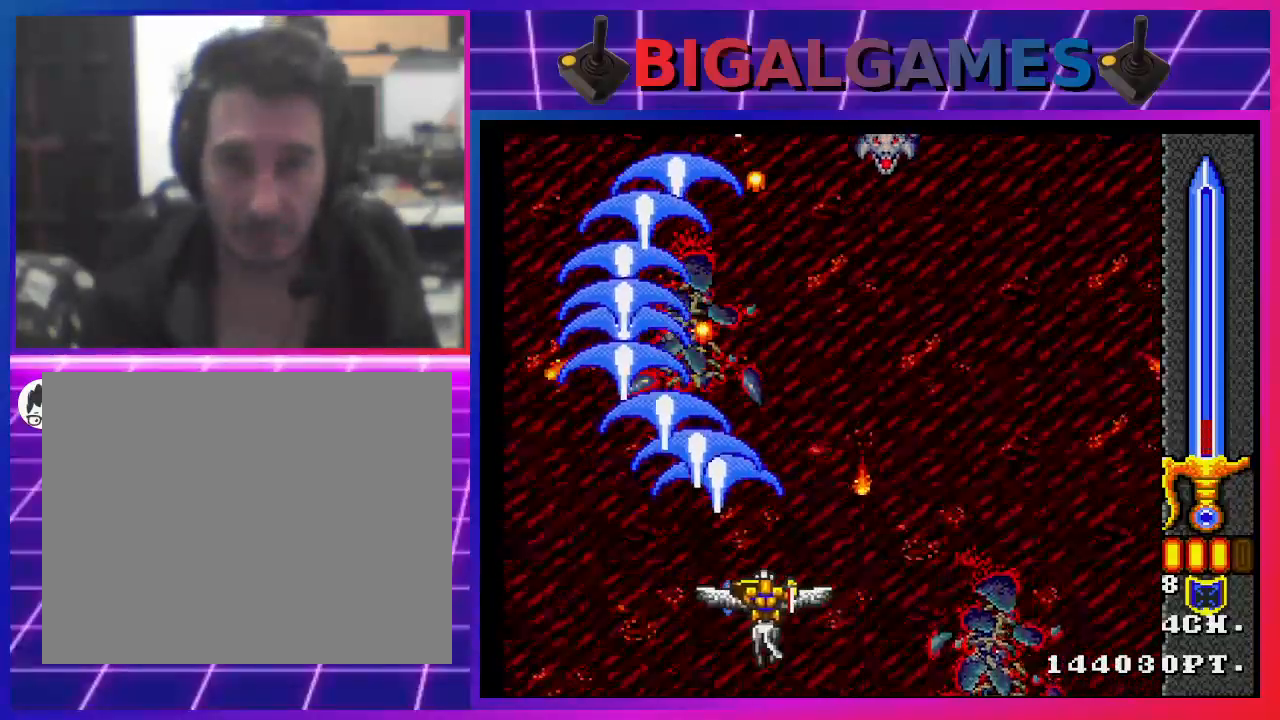
{"buttons": ["CROSS", "DPAD_RIGHT"], "left_stick": "center", "right_stick": "center", "events": [[67, "CROSS", "down"], [233, "CROSS", "up"], [267, "DPAD_LEFT", "up"], [300, "CROSS", "down"], [367, "DPAD_RIGHT", "down"], [433, "CROSS", "up"], [500, "CROSS", "down"]]}
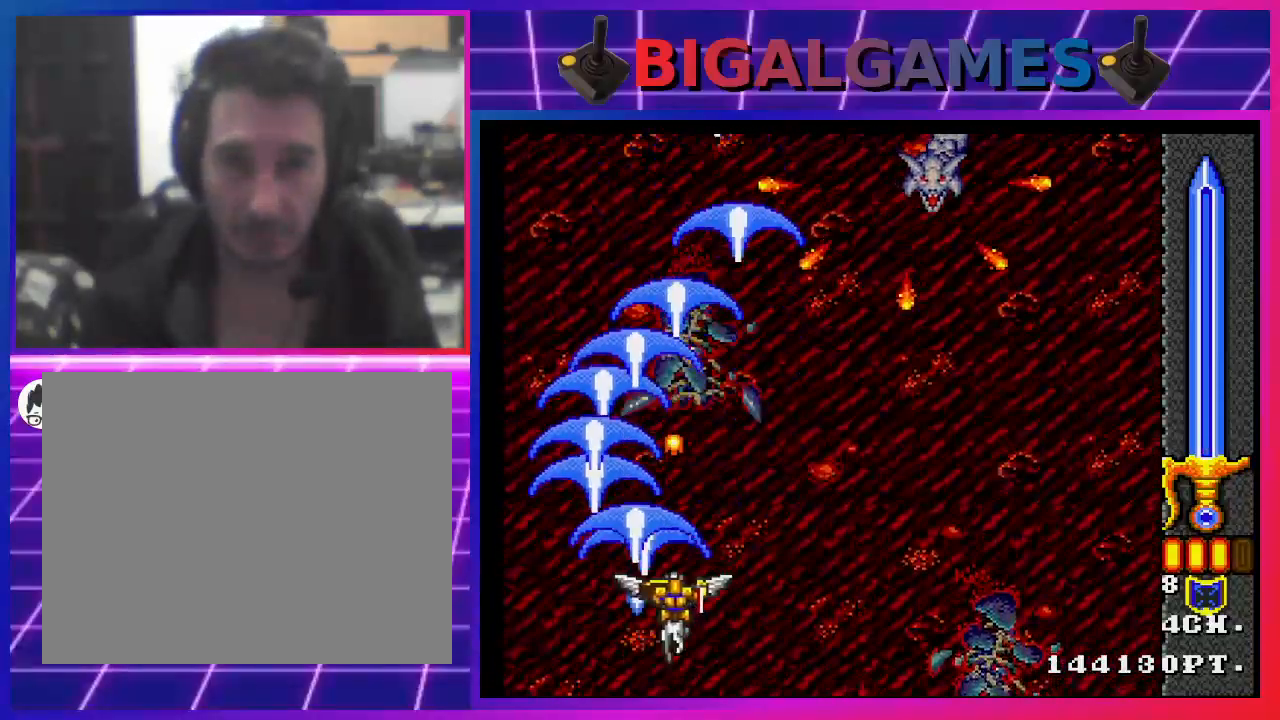
{"buttons": ["CROSS", "DPAD_RIGHT"], "left_stick": "center", "right_stick": "center", "events": [[167, "CROSS", "up"], [200, "CROSS", "down"], [367, "CROSS", "up"], [400, "CROSS", "down"]]}
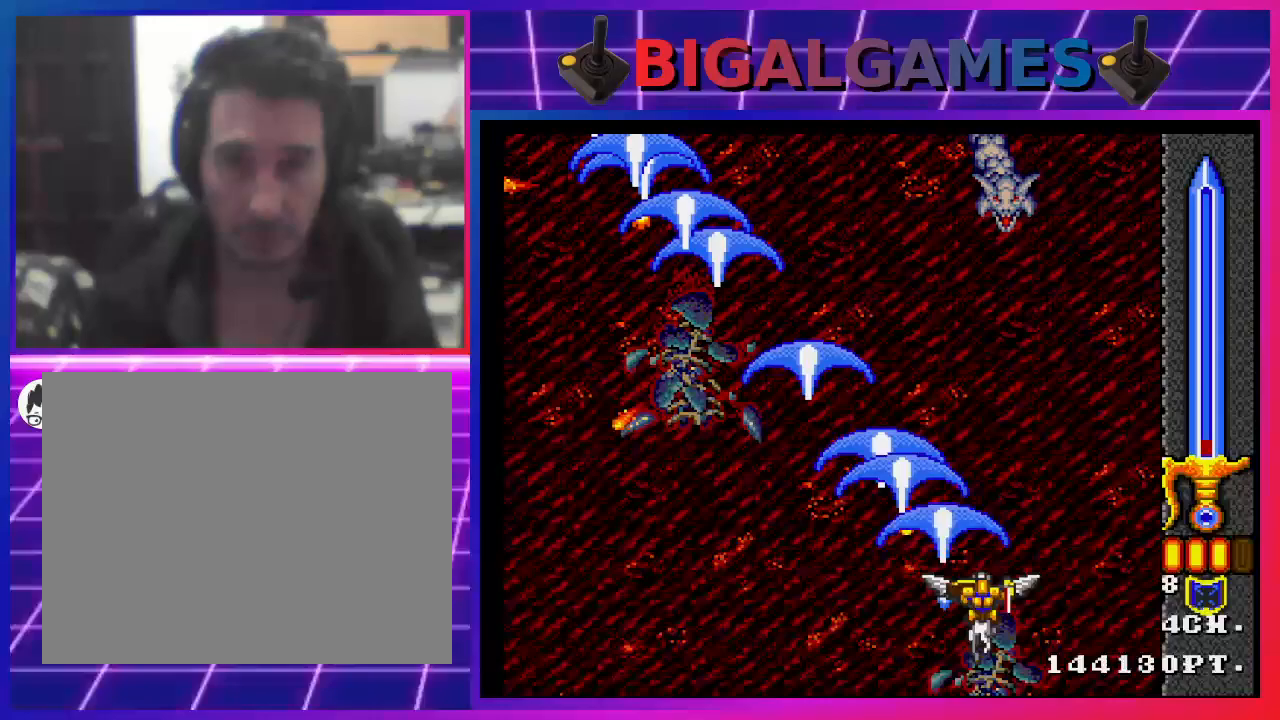
{"buttons": ["CROSS", "DPAD_LEFT"], "left_stick": "center", "right_stick": "center", "events": [[67, "CROSS", "up"], [100, "DPAD_RIGHT", "up"], [133, "CROSS", "down"], [233, "CROSS", "up"], [300, "CROSS", "down"], [433, "CROSS", "up"], [467, "DPAD_LEFT", "down"], [500, "CROSS", "down"]]}
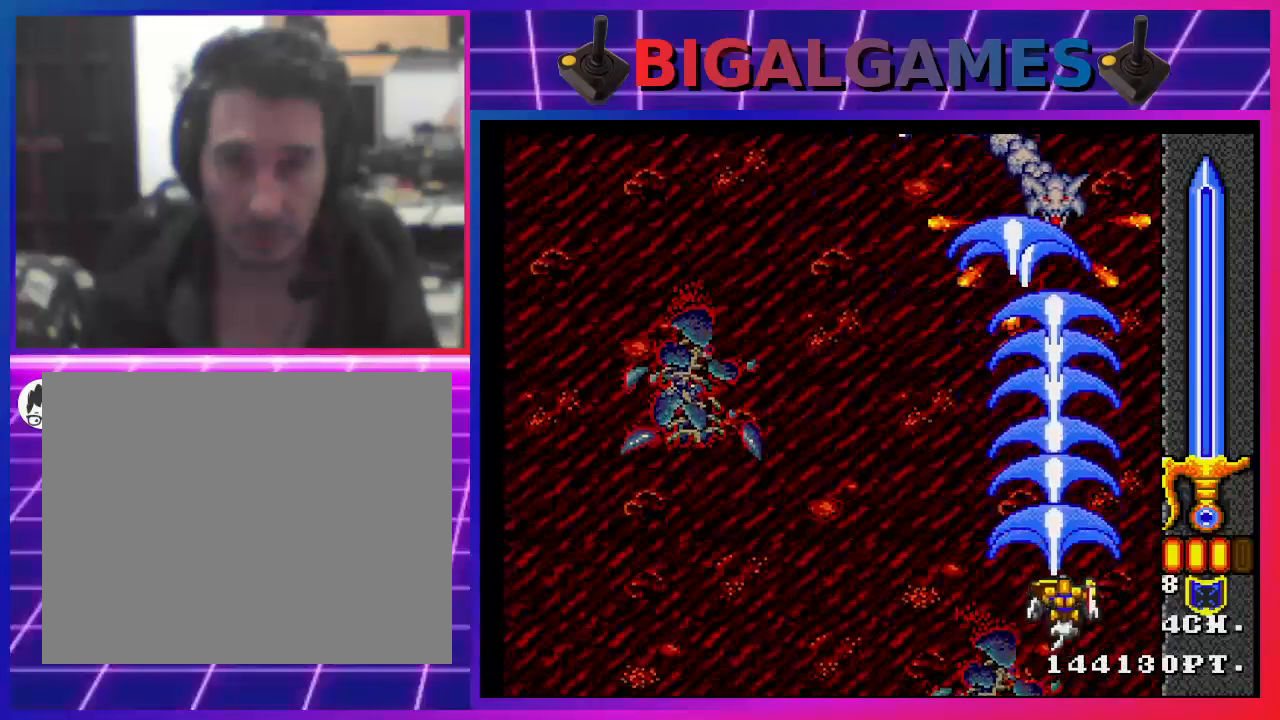
{"buttons": ["CROSS"], "left_stick": "center", "right_stick": "center", "events": [[133, "CROSS", "up"], [167, "DPAD_LEFT", "up"], [200, "CROSS", "down"], [300, "DPAD_LEFT", "down"], [367, "CROSS", "up"], [400, "CROSS", "down"], [400, "DPAD_LEFT", "up"]]}
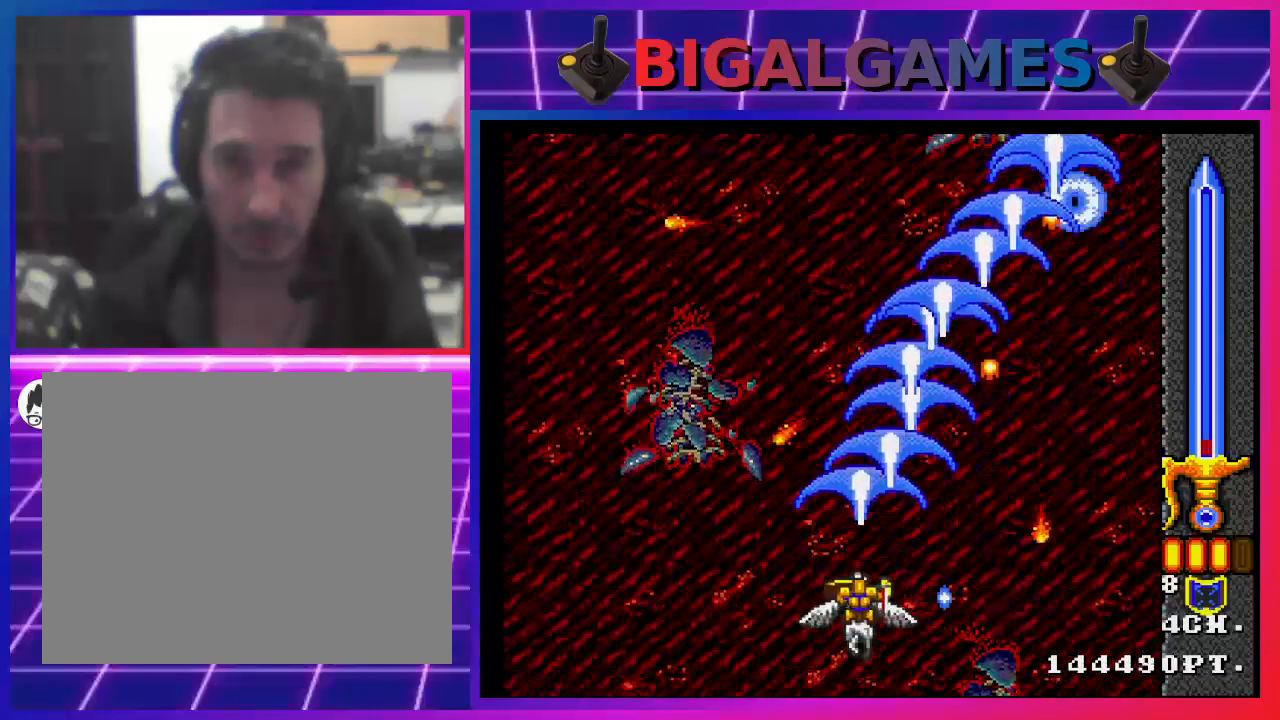
{"buttons": [], "left_stick": "center", "right_stick": "center", "events": [[67, "CROSS", "up"], [100, "CROSS", "down"], [267, "CROSS", "up"], [333, "CROSS", "down"], [467, "CROSS", "up"]]}
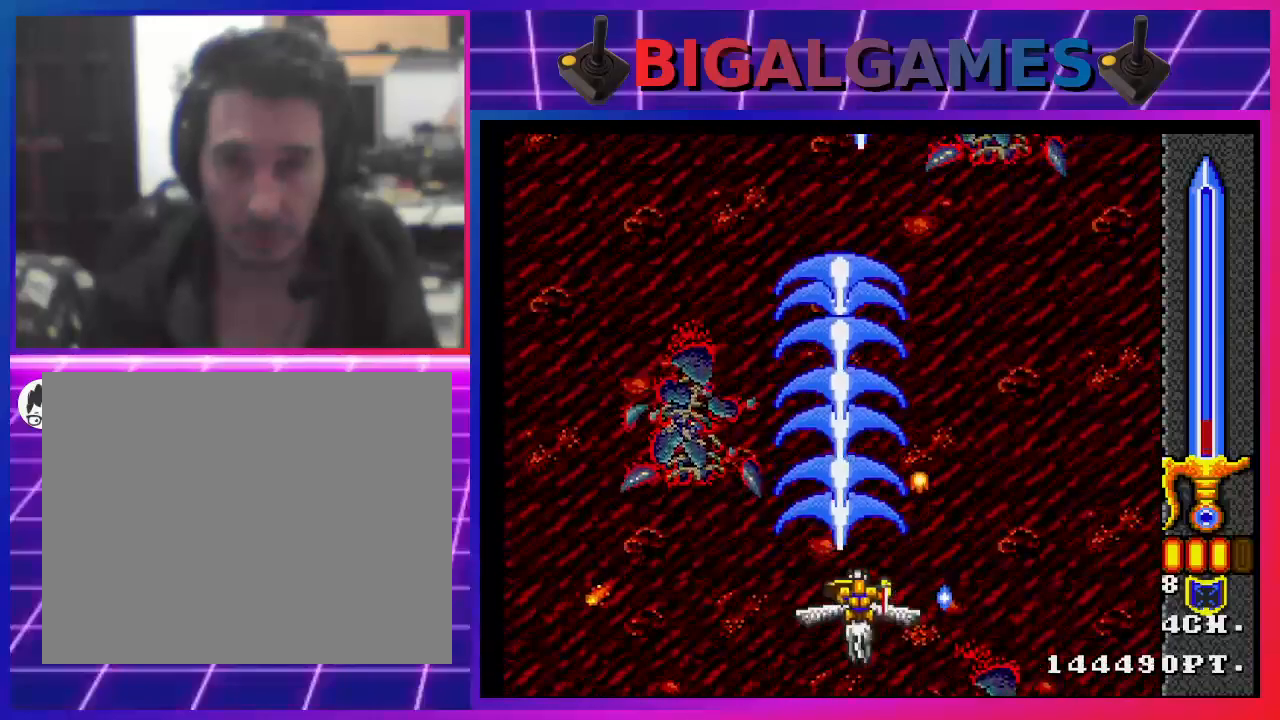
{"buttons": ["CROSS"], "left_stick": "center", "right_stick": "center", "events": [[33, "CROSS", "down"], [167, "CROSS", "up"], [267, "CROSS", "down"], [433, "CROSS", "up"], [500, "CROSS", "down"]]}
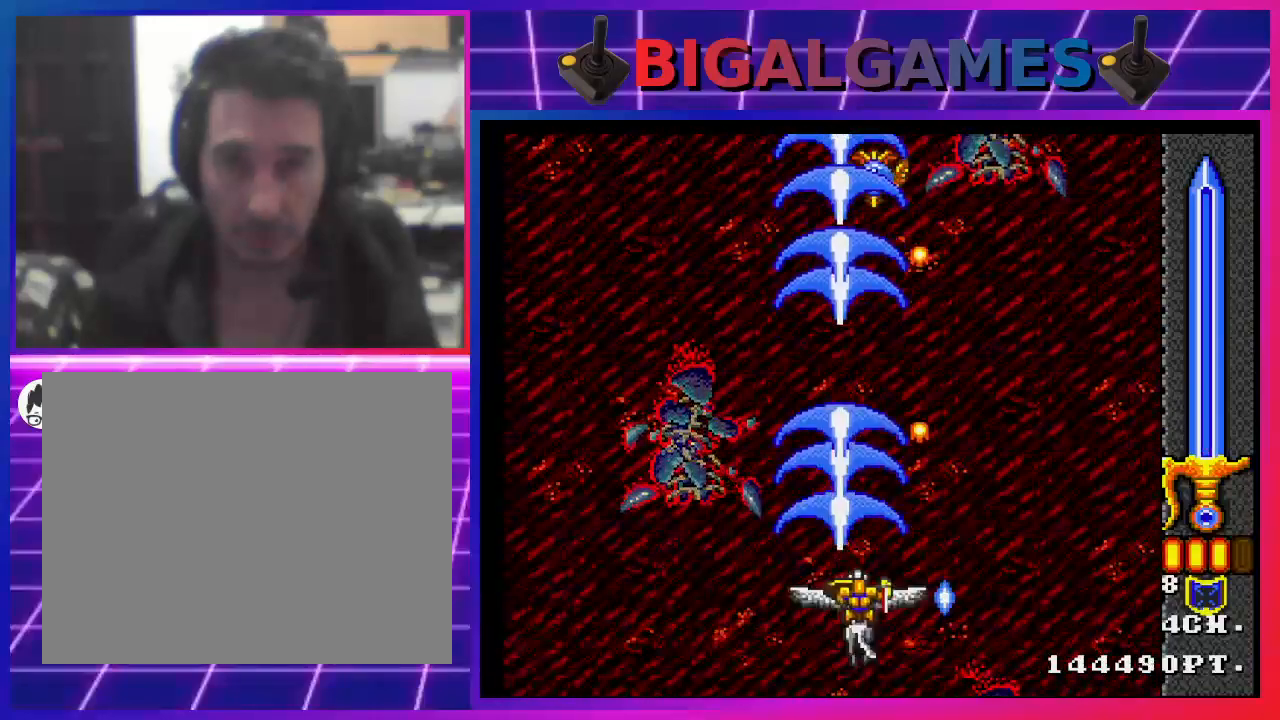
{"buttons": ["CROSS"], "left_stick": "center", "right_stick": "center", "events": [[200, "CROSS", "up"], [300, "CROSS", "down"]]}
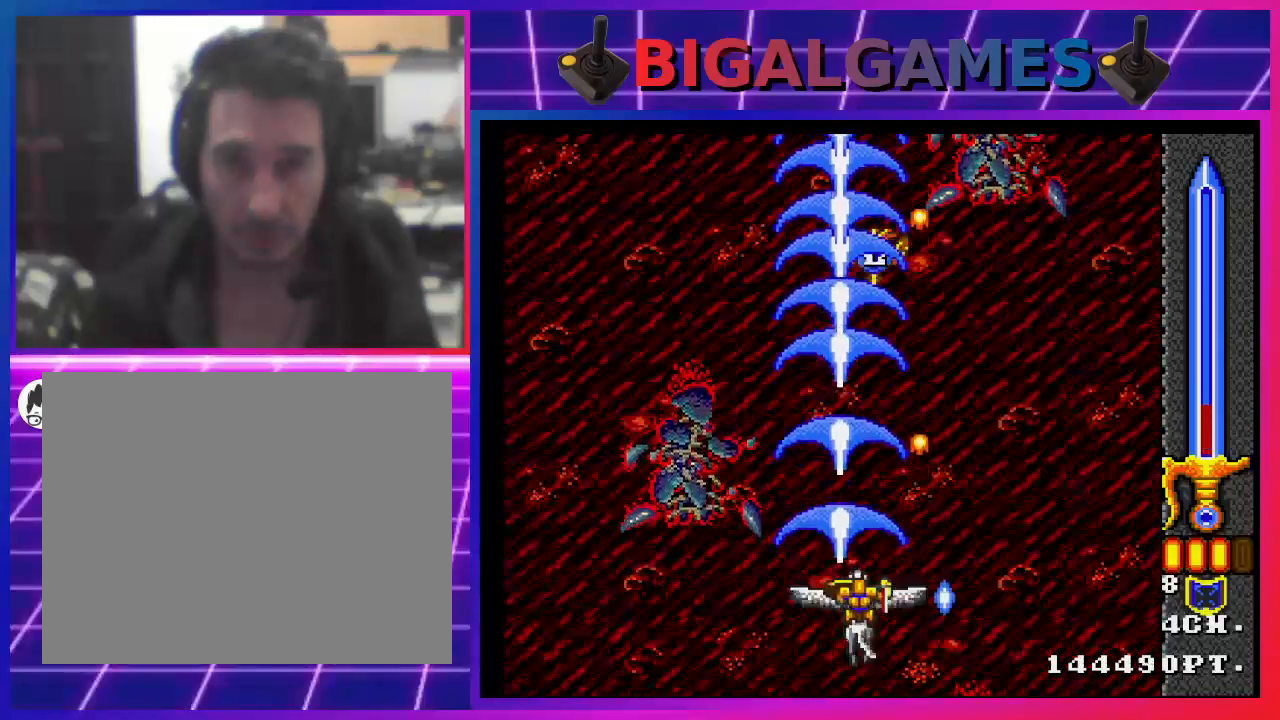
{"buttons": ["CROSS", "DPAD_UP"], "left_stick": "center", "right_stick": "center", "events": [[33, "CROSS", "up"], [100, "CROSS", "down"], [100, "DPAD_UP", "down"], [300, "CROSS", "up"], [367, "CROSS", "down"]]}
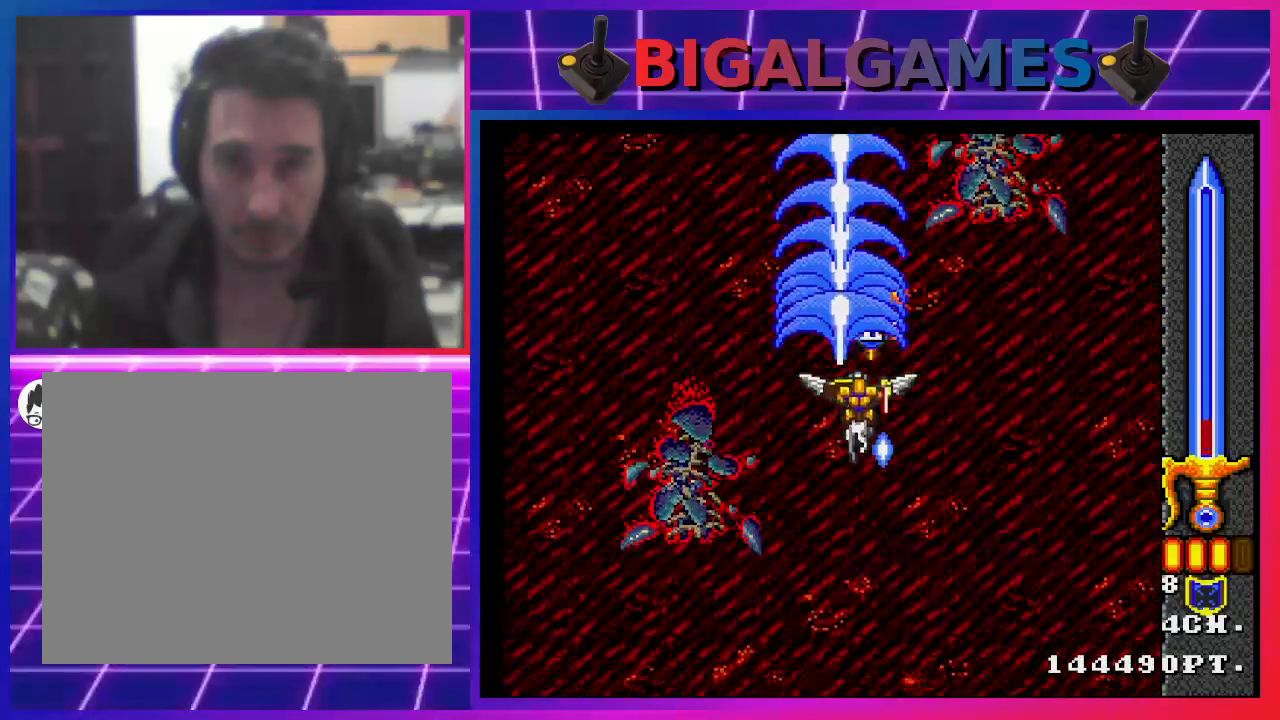
{"buttons": ["CROSS", "DPAD_DOWN"], "left_stick": "center", "right_stick": "center", "events": [[33, "CROSS", "up"], [100, "CROSS", "down"], [200, "DPAD_UP", "up"], [233, "CROSS", "up"], [300, "DPAD_DOWN", "down"], [333, "CROSS", "down"], [433, "CROSS", "up"], [500, "CROSS", "down"]]}
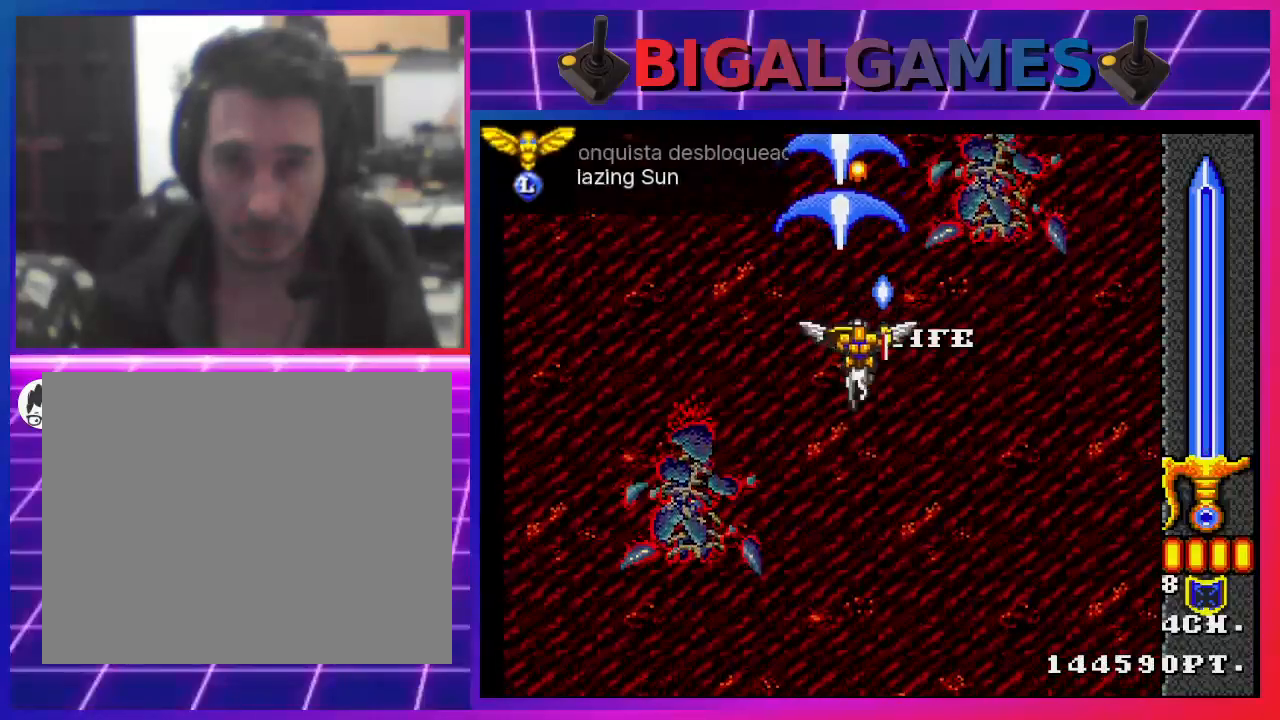
{"buttons": ["CROSS"], "left_stick": "center", "right_stick": "center", "events": [[167, "CROSS", "up"], [233, "CROSS", "down"], [433, "CROSS", "up"], [467, "DPAD_DOWN", "up"], [500, "CROSS", "down"]]}